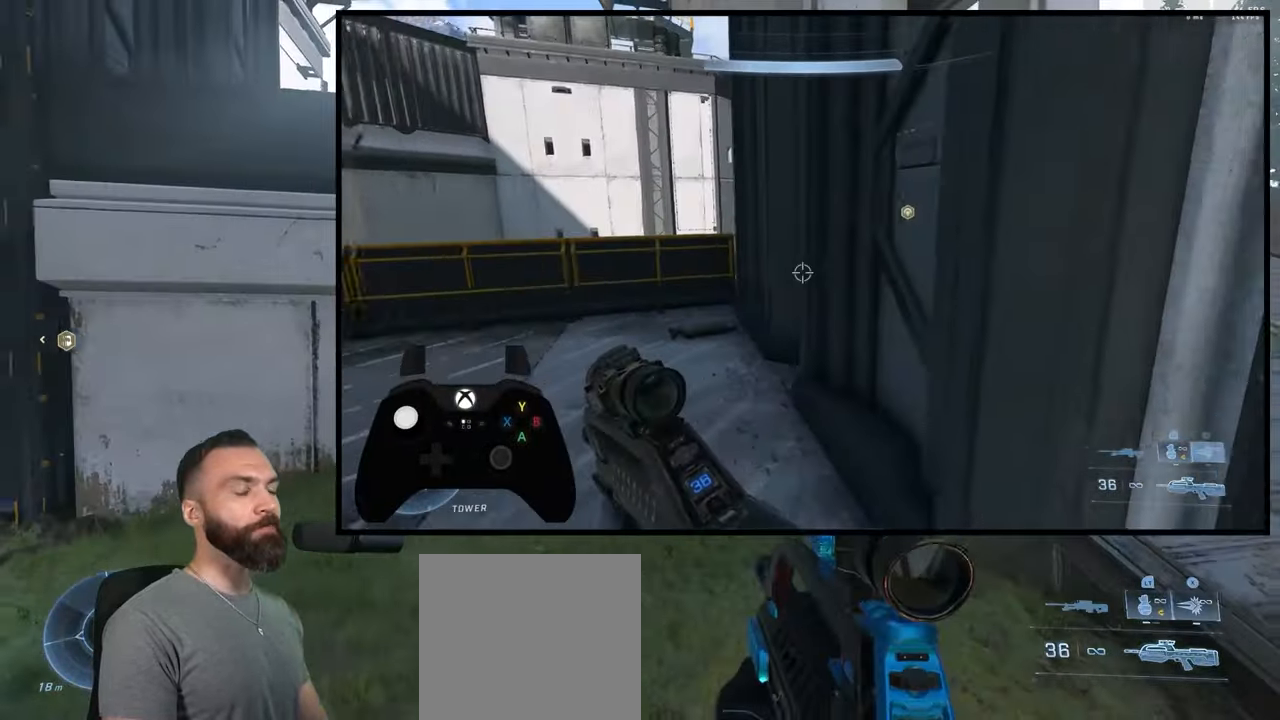
Gameplay with a controller (Xbox layout); each line is a JSON object with the inputs held at the frame after it (dt_ms = milliseconds from this image to that frame). "events" lists button and stick changes between this image and that frame as [ms after this image, input, new state], when the widget could be followed in between.
{"dt_ms": 500, "buttons": [], "left_stick": "up-right", "right_stick": "center", "events": [[50, "L1", "down"], [100, "L1", "up"], [100, "Y", "up"], [167, "L3", "down"], [167, "Y", "down"], [184, "right_stick", "left"], [234, "Y", "up"], [284, "L3", "up"], [300, "right_stick", "down-left"], [384, "A", "down"], [417, "Y", "down"], [417, "right_stick", "center"], [467, "A", "up"], [484, "Y", "up"]]}
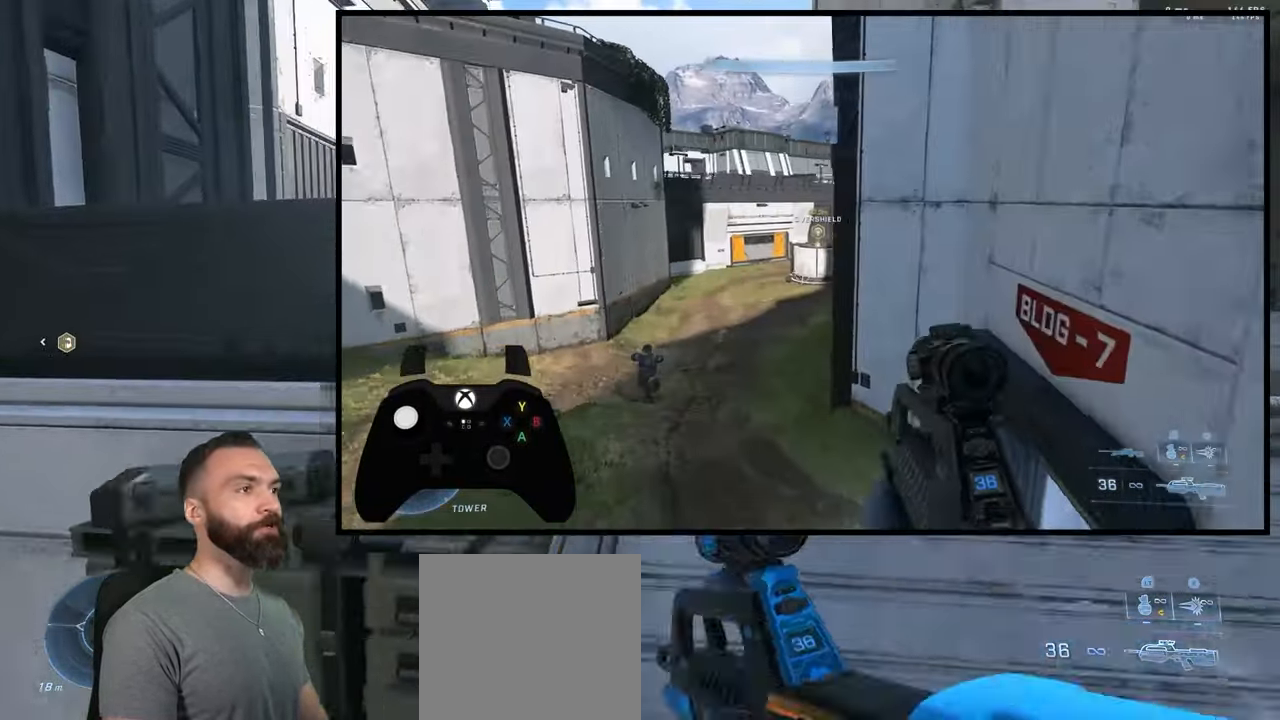
{"dt_ms": 500, "buttons": [], "left_stick": "up", "right_stick": "left", "events": [[17, "A", "down"], [50, "Y", "down"], [84, "right_stick", "left"], [100, "A", "up"], [150, "Y", "up"], [200, "right_stick", "center"], [300, "right_stick", "left"], [334, "left_stick", "up"]]}
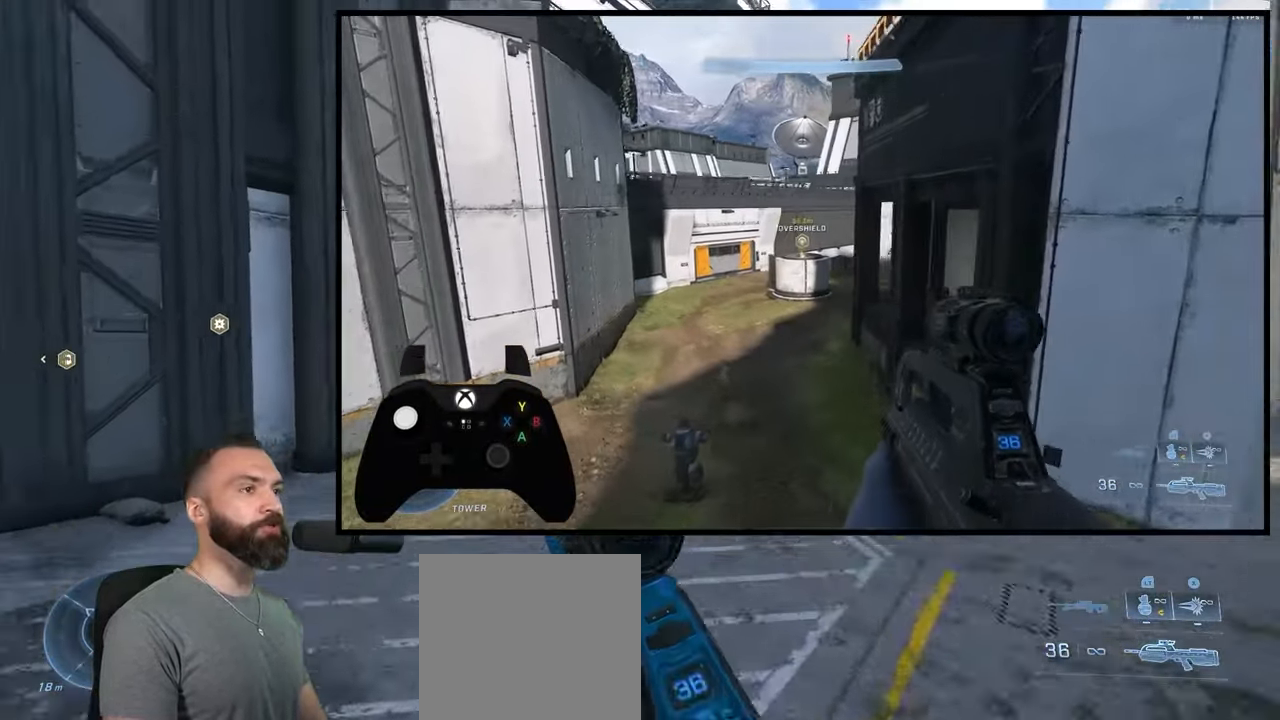
{"dt_ms": 500, "buttons": [], "left_stick": "center", "right_stick": "right", "events": [[184, "Y", "down"], [200, "L3", "down"], [200, "right_stick", "center"], [250, "Y", "up"], [284, "L3", "up"], [300, "Y", "down"], [400, "Y", "up"], [400, "left_stick", "center"], [400, "right_stick", "right"]]}
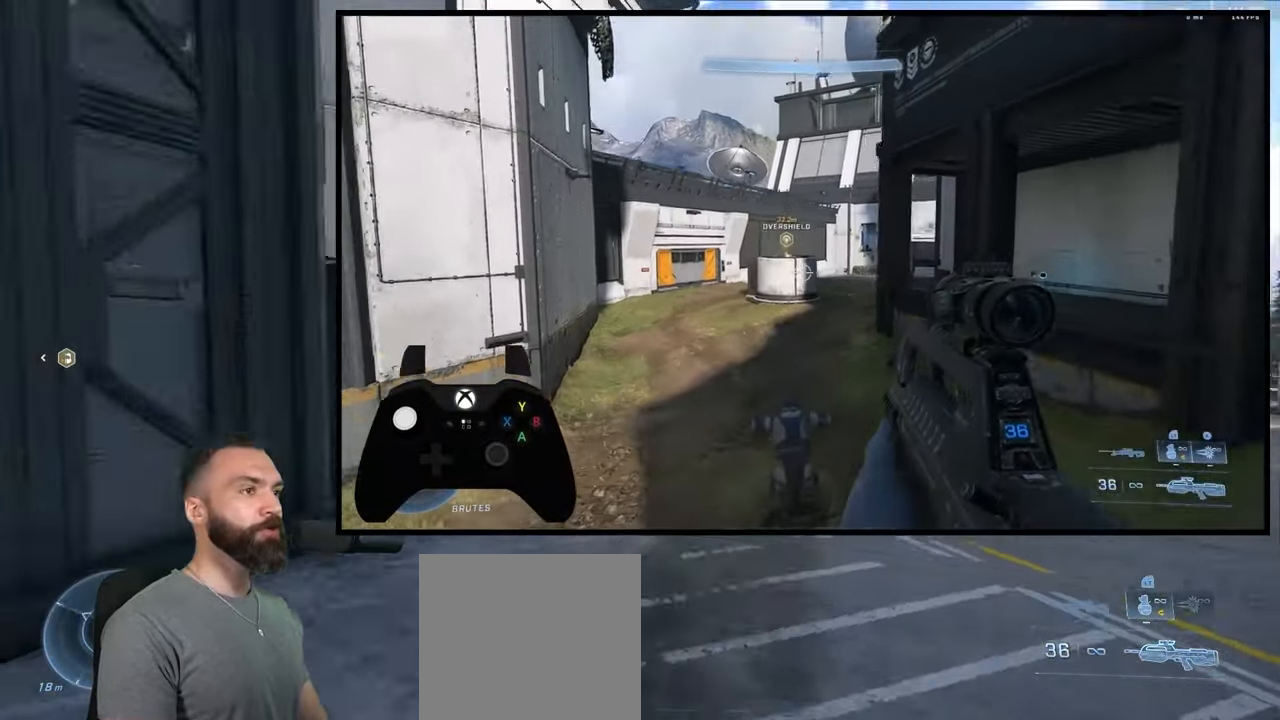
{"dt_ms": 500, "buttons": ["L3"], "left_stick": "up", "right_stick": "right", "events": [[100, "right_stick", "center"], [250, "right_stick", "right"], [367, "left_stick", "up"], [467, "L3", "down"]]}
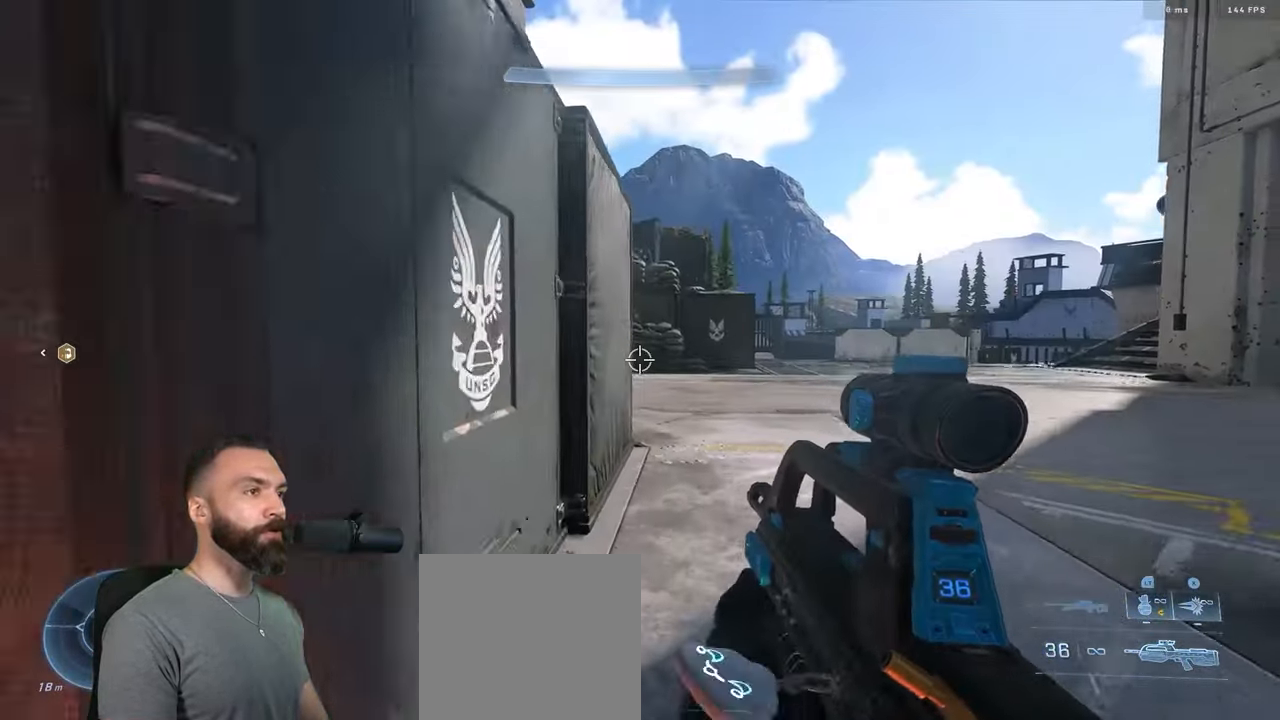
{"dt_ms": 1000, "buttons": ["Y"], "left_stick": "up-right", "right_stick": "up-right"}
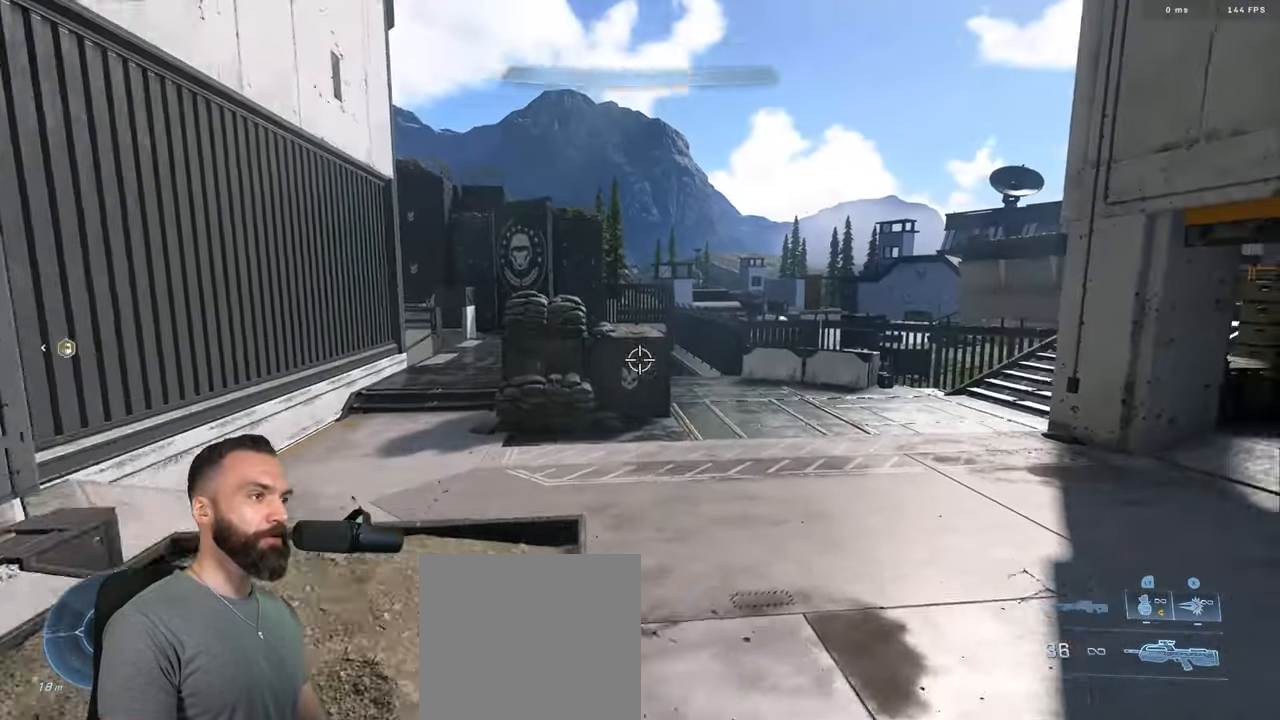
{"dt_ms": 500, "buttons": [], "left_stick": "up", "right_stick": "up-left", "events": [[17, "Y", "up"], [67, "right_stick", "center"], [117, "right_stick", "down-left"], [333, "L3", "down"], [333, "left_stick", "up"], [350, "right_stick", "up"], [416, "L3", "up"], [450, "right_stick", "up-left"]]}
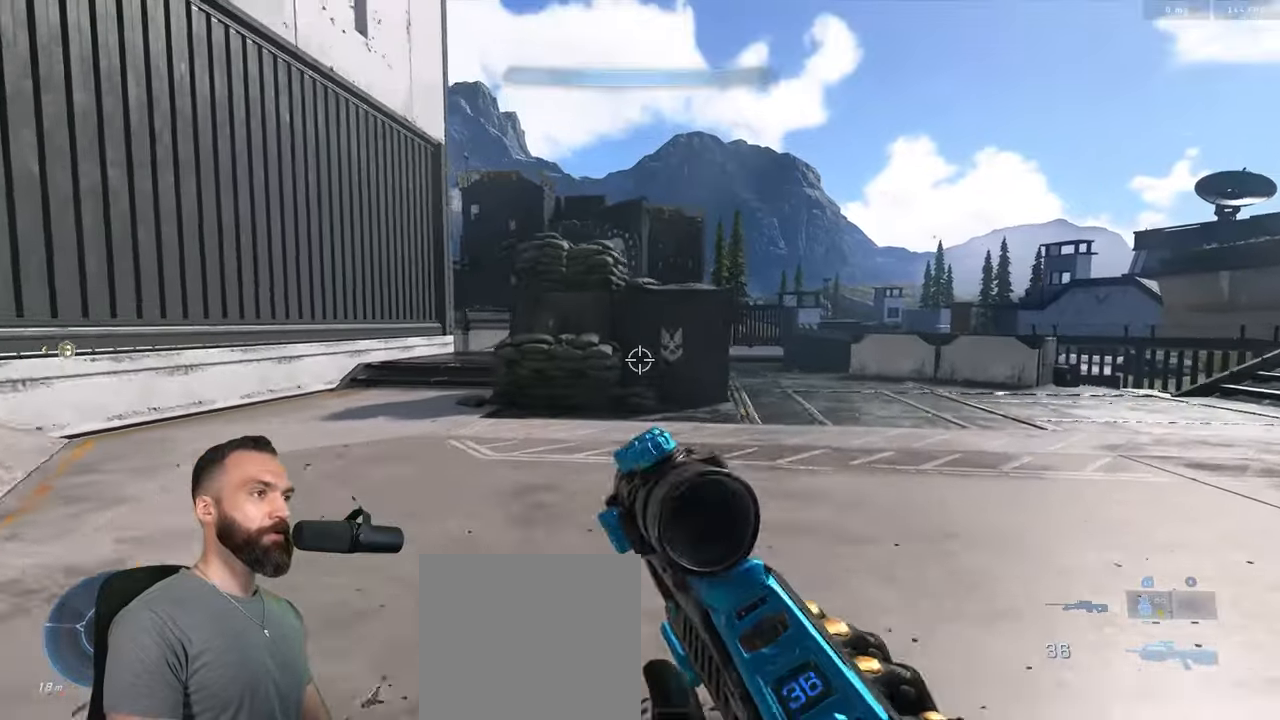
{"dt_ms": 500, "buttons": [], "left_stick": "up-right", "right_stick": "left", "events": [[33, "right_stick", "left"], [166, "Y", "down"], [200, "right_stick", "center"], [233, "L1", "down"], [233, "Y", "up"], [266, "Y", "down"], [266, "right_stick", "left"], [300, "L1", "up"], [300, "left_stick", "up-right"], [366, "Y", "up"]]}
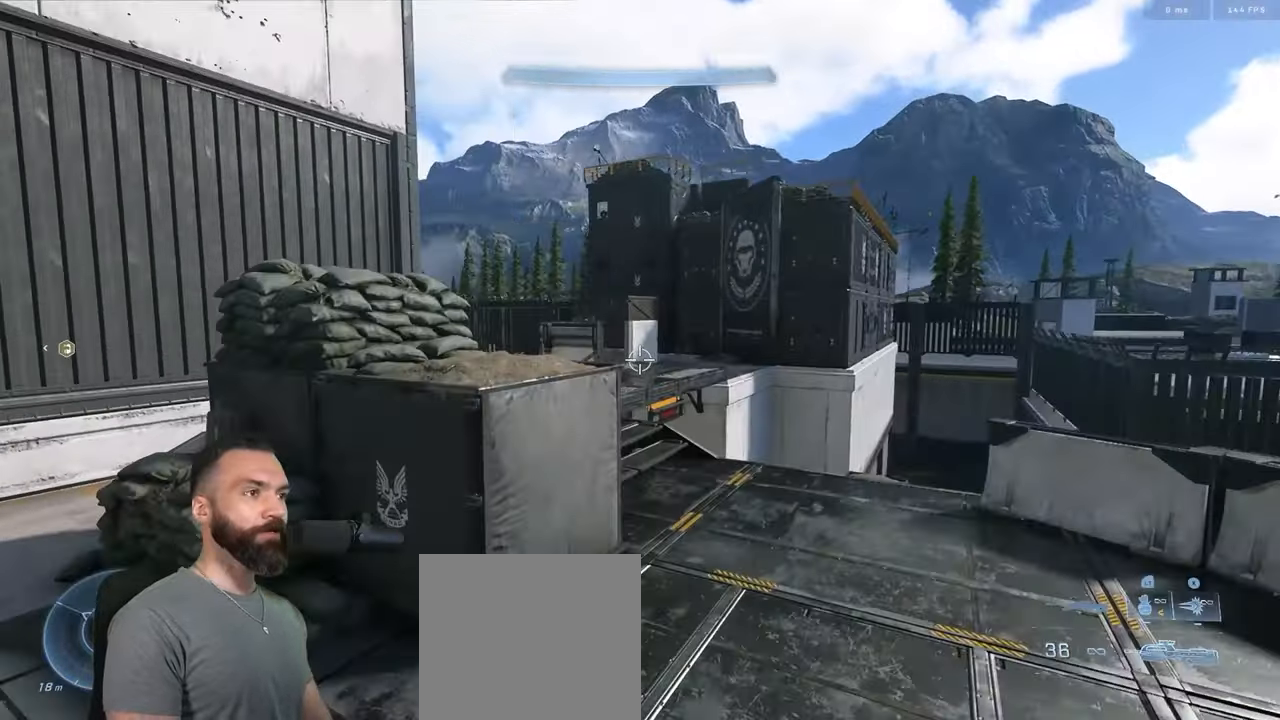
{"dt_ms": 500, "buttons": ["L3"], "left_stick": "up-right", "right_stick": "left", "events": [[133, "L3", "down"]]}
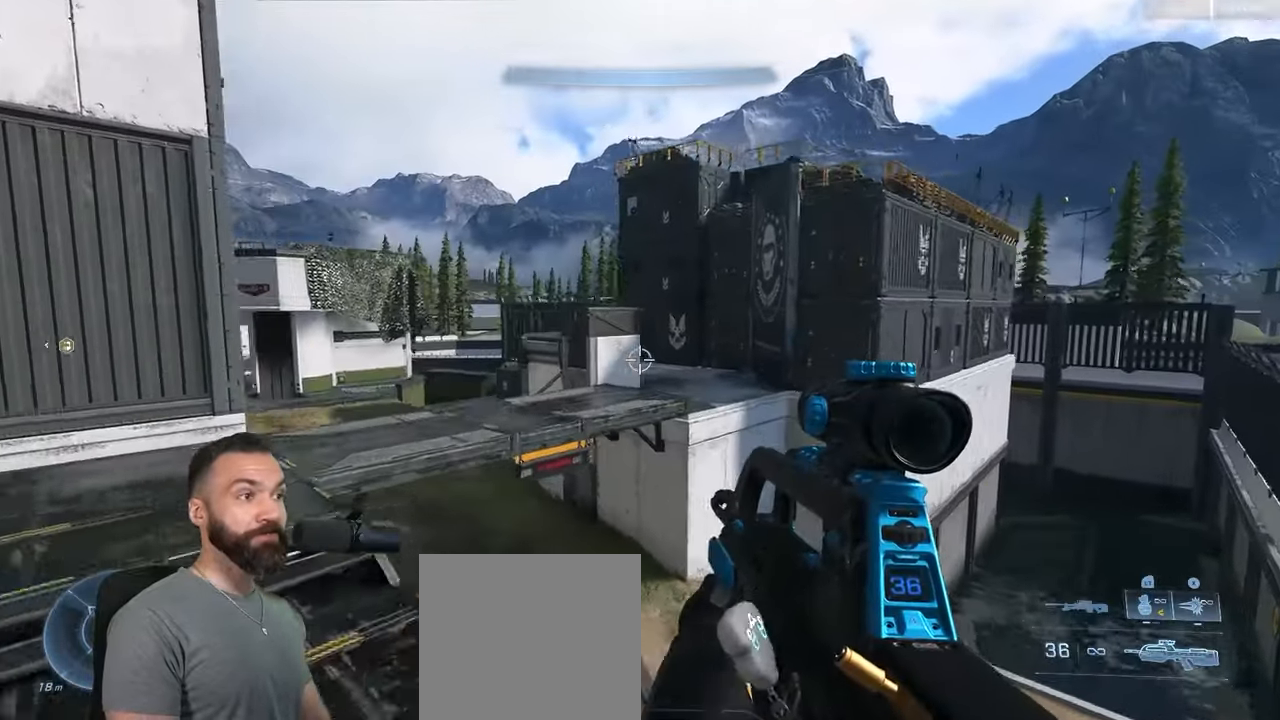
{"dt_ms": 500, "buttons": ["L3"], "left_stick": "right", "right_stick": "up-left", "events": [[183, "right_stick", "up-left"], [216, "left_stick", "right"]]}
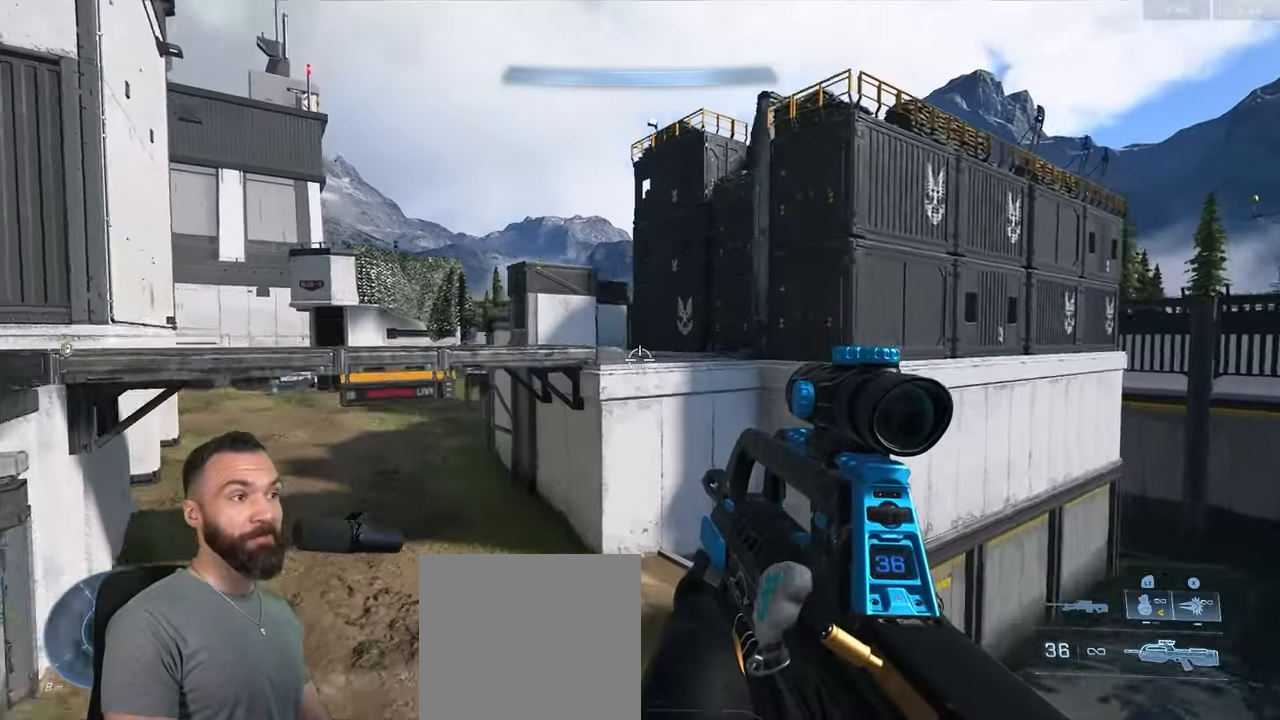
{"dt_ms": 500, "buttons": [], "left_stick": "center", "right_stick": "up-left", "events": [[400, "L3", "up"], [483, "left_stick", "center"]]}
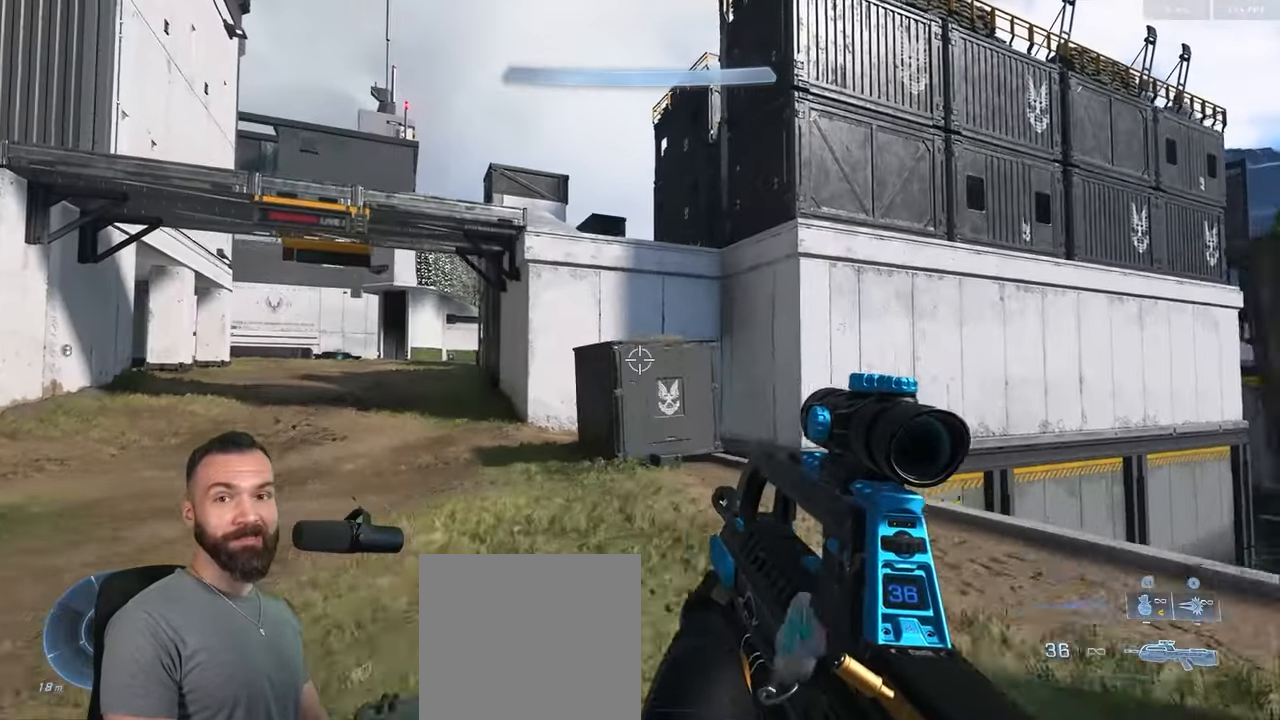
{"dt_ms": 500, "buttons": [], "left_stick": "center", "right_stick": "center", "events": [[16, "right_stick", "center"]]}
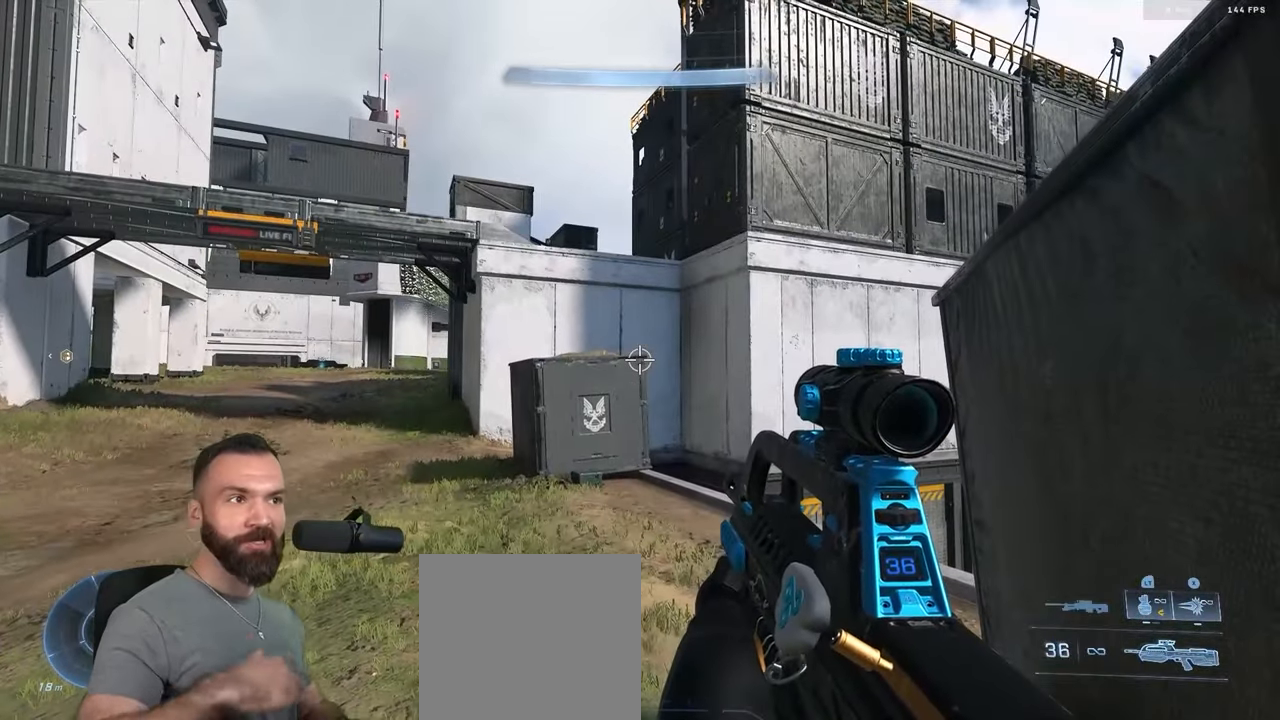
{"dt_ms": 500, "buttons": [], "left_stick": "center", "right_stick": "center", "events": []}
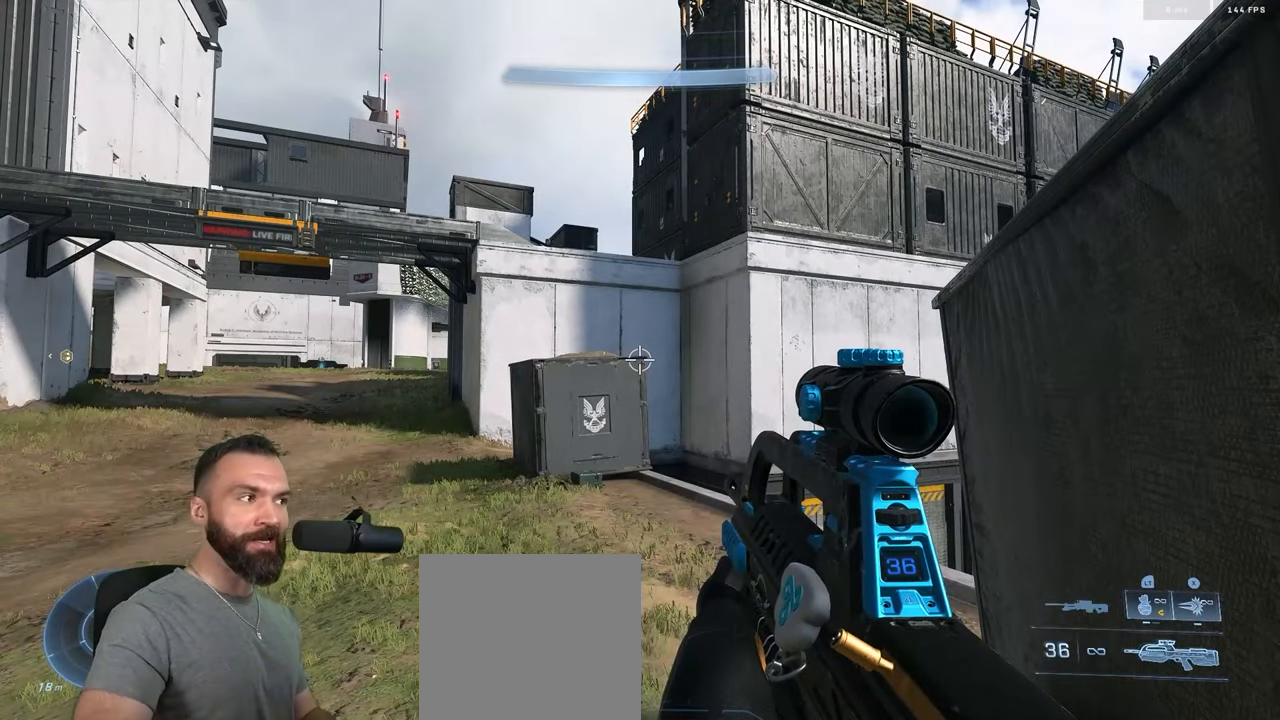
{"dt_ms": 500, "buttons": [], "left_stick": "center", "right_stick": "center", "events": [[216, "right_stick", "right"], [366, "right_stick", "center"]]}
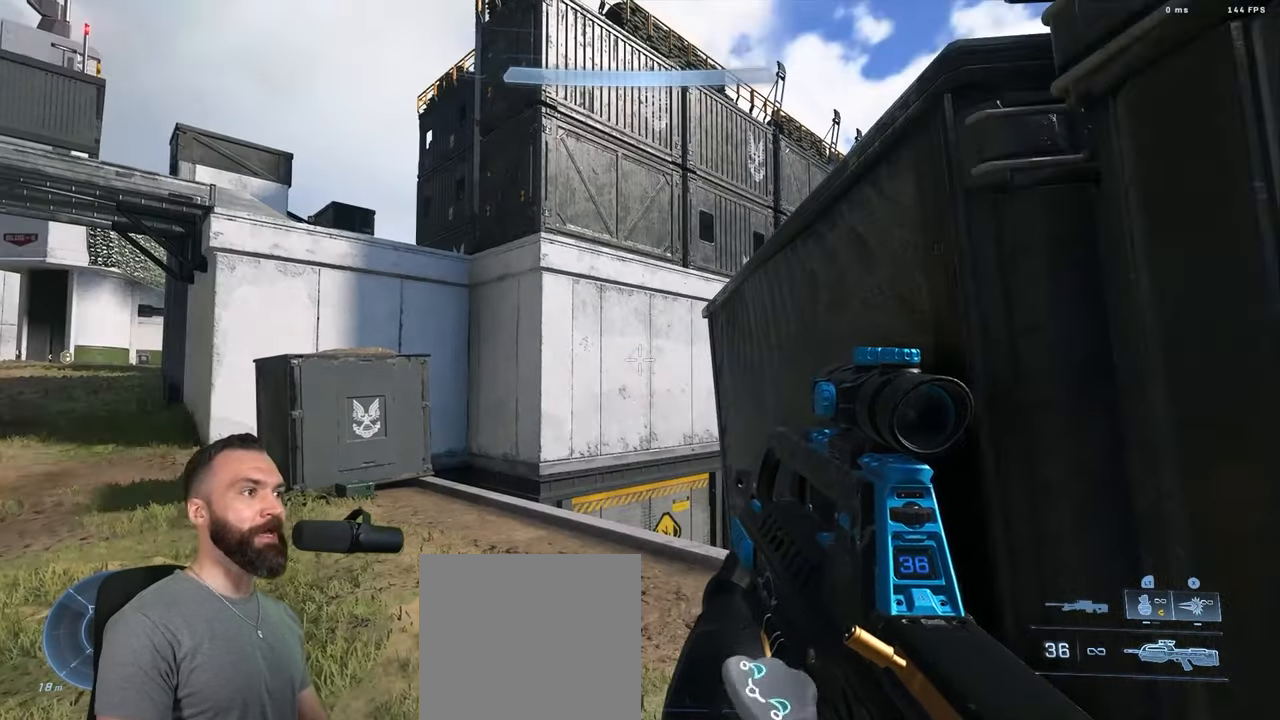
{"dt_ms": 500, "buttons": ["Y", "L3"], "left_stick": "right", "right_stick": "down", "events": [[116, "L3", "down"], [116, "right_stick", "down"], [250, "left_stick", "right"], [300, "right_stick", "center"], [333, "L1", "down"], [333, "Y", "down"], [383, "right_stick", "down"], [400, "L1", "up"], [400, "Y", "up"], [466, "Y", "down"]]}
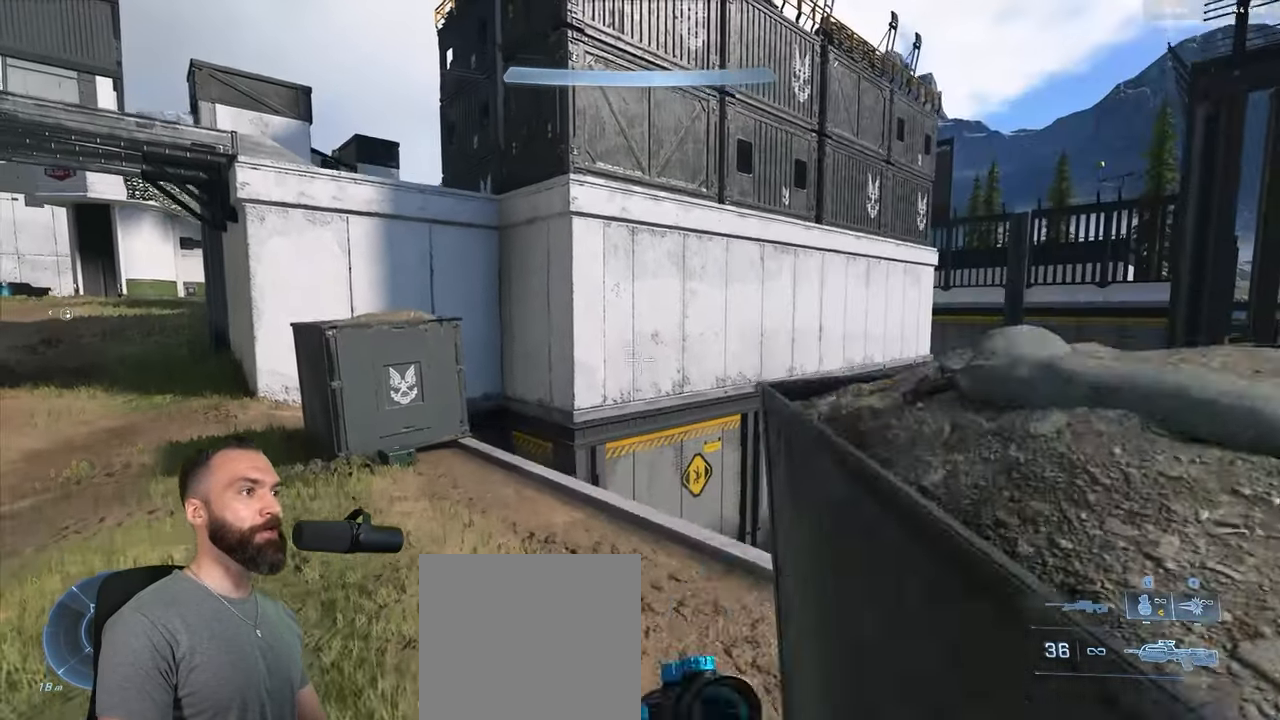
{"dt_ms": 500, "buttons": [], "left_stick": "up", "right_stick": "center", "events": [[50, "Y", "up"], [50, "right_stick", "center"], [283, "L3", "up"], [283, "left_stick", "up-right"], [300, "Y", "down"], [366, "A", "down"], [366, "Y", "up"], [383, "left_stick", "up"], [433, "Y", "down"], [500, "A", "up"], [500, "Y", "up"]]}
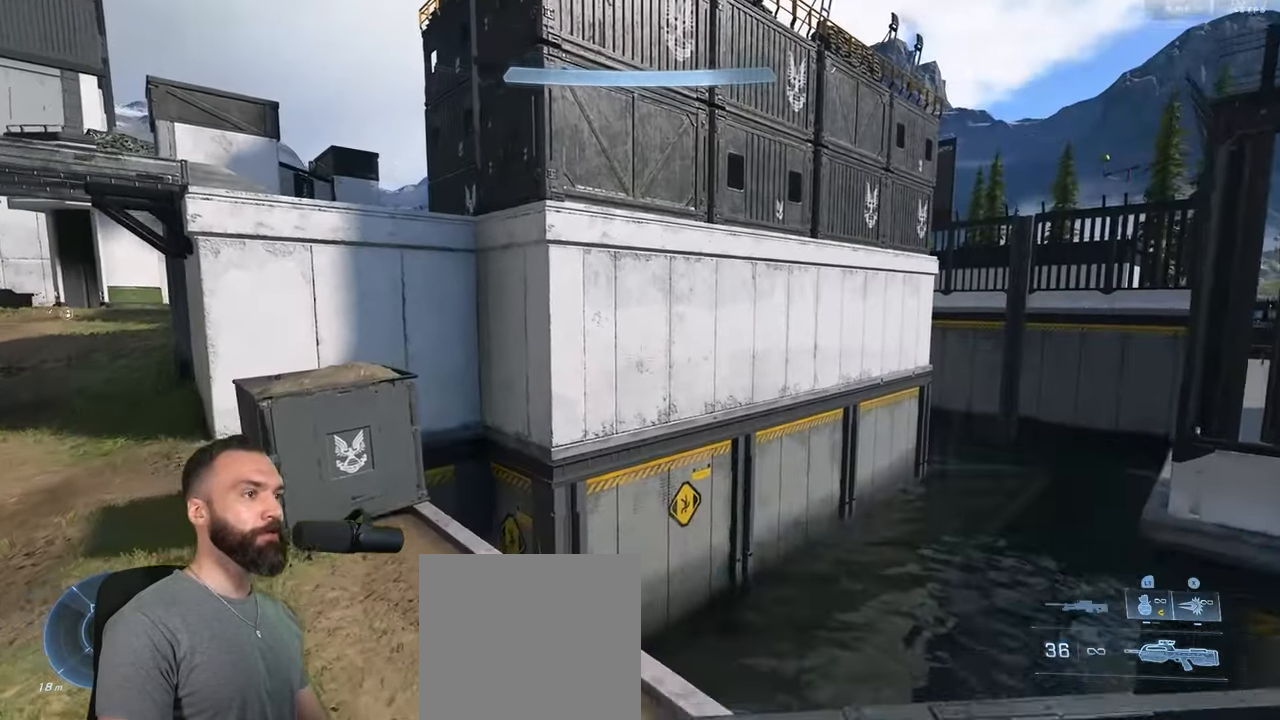
{"dt_ms": 500, "buttons": [], "left_stick": "up-left", "right_stick": "up", "events": [[50, "right_stick", "left"], [333, "right_stick", "center"], [367, "L3", "down"], [383, "left_stick", "up-left"], [383, "right_stick", "up"], [467, "L3", "up"]]}
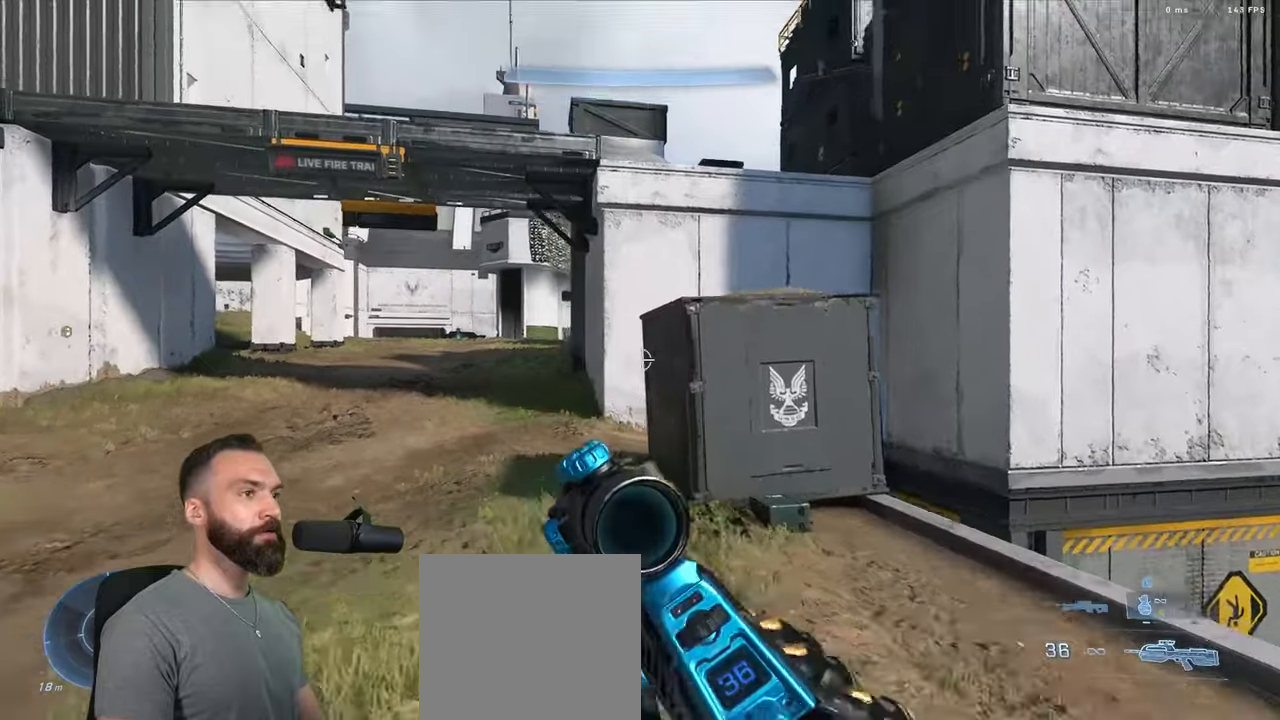
{"dt_ms": 500, "buttons": [], "left_stick": "up-left", "right_stick": "center", "events": [[33, "right_stick", "center"], [317, "Y", "down"], [350, "Y", "up"], [383, "L1", "down"], [417, "Y", "down"], [483, "L1", "up"], [500, "Y", "up"]]}
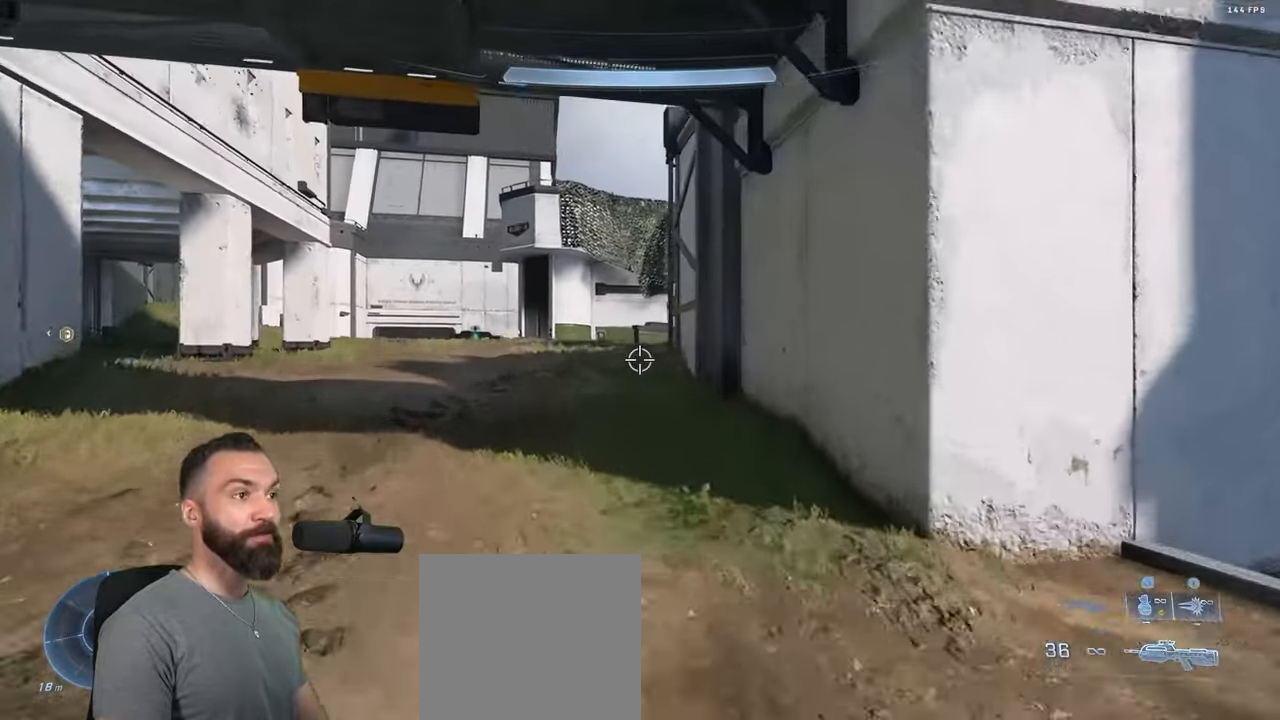
{"dt_ms": 500, "buttons": ["L3"], "left_stick": "up-left", "right_stick": "center", "events": [[333, "L3", "down"]]}
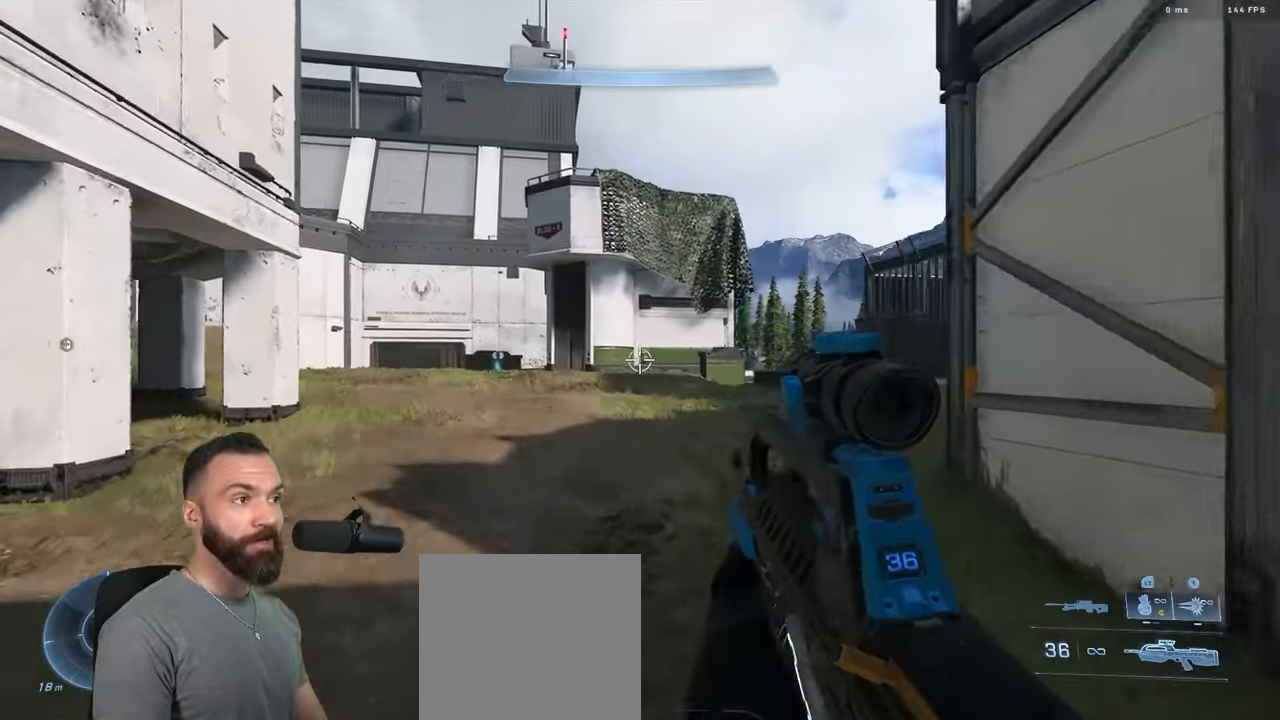
{"dt_ms": 500, "buttons": [], "left_stick": "up-right", "right_stick": "right", "events": [[100, "L3", "up"], [133, "left_stick", "up"], [217, "A", "down"], [283, "A", "up"], [383, "left_stick", "up-right"], [450, "right_stick", "right"]]}
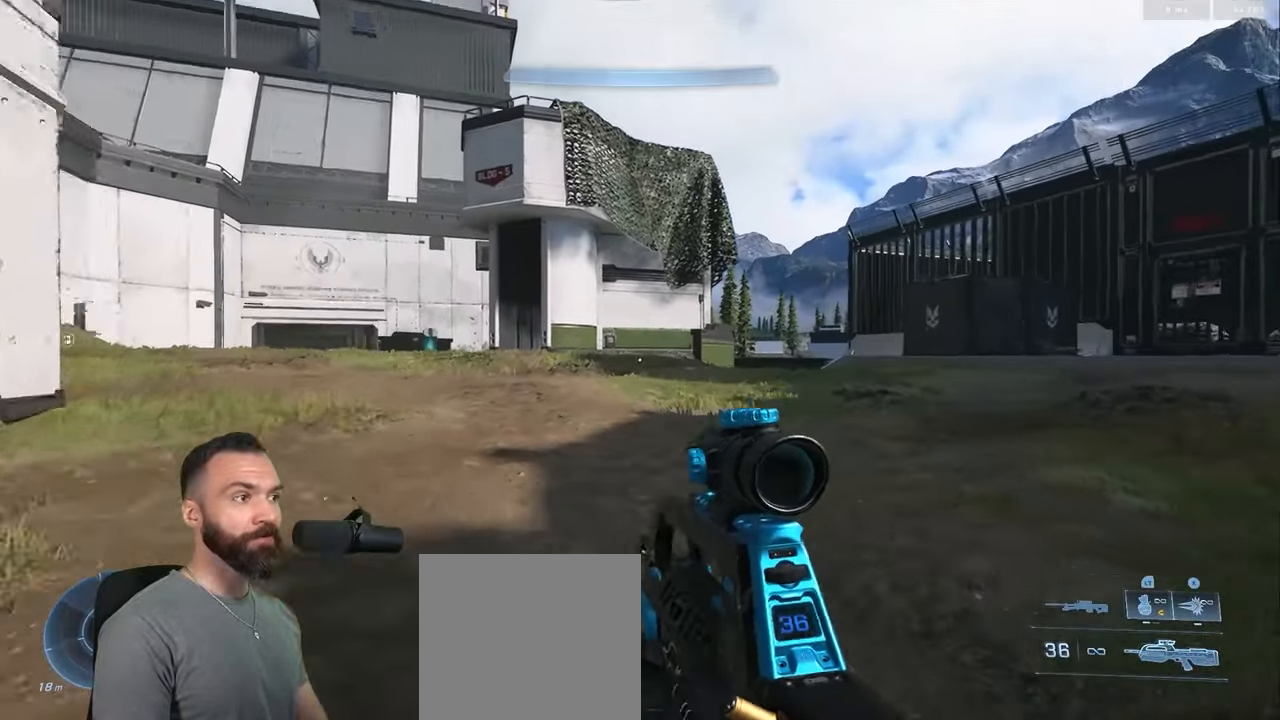
{"dt_ms": 500, "buttons": ["Y", "L1"], "left_stick": "up-right", "right_stick": "left", "events": [[133, "L3", "down"], [167, "right_stick", "center"], [217, "L3", "up"], [367, "Y", "down"], [400, "Y", "up"], [450, "L1", "down"], [467, "right_stick", "left"], [483, "Y", "down"]]}
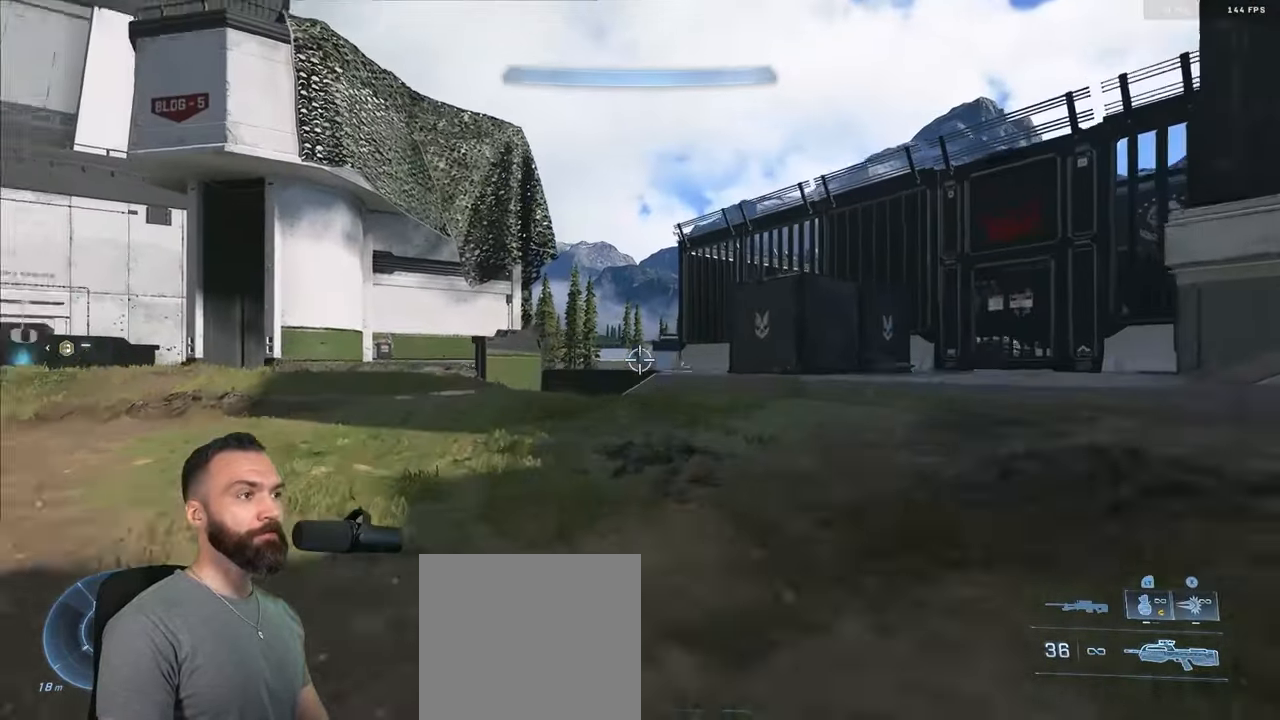
{"dt_ms": 500, "buttons": [], "left_stick": "up-right", "right_stick": "down", "events": [[67, "L1", "up"], [83, "Y", "up"], [200, "right_stick", "center"], [367, "right_stick", "down"]]}
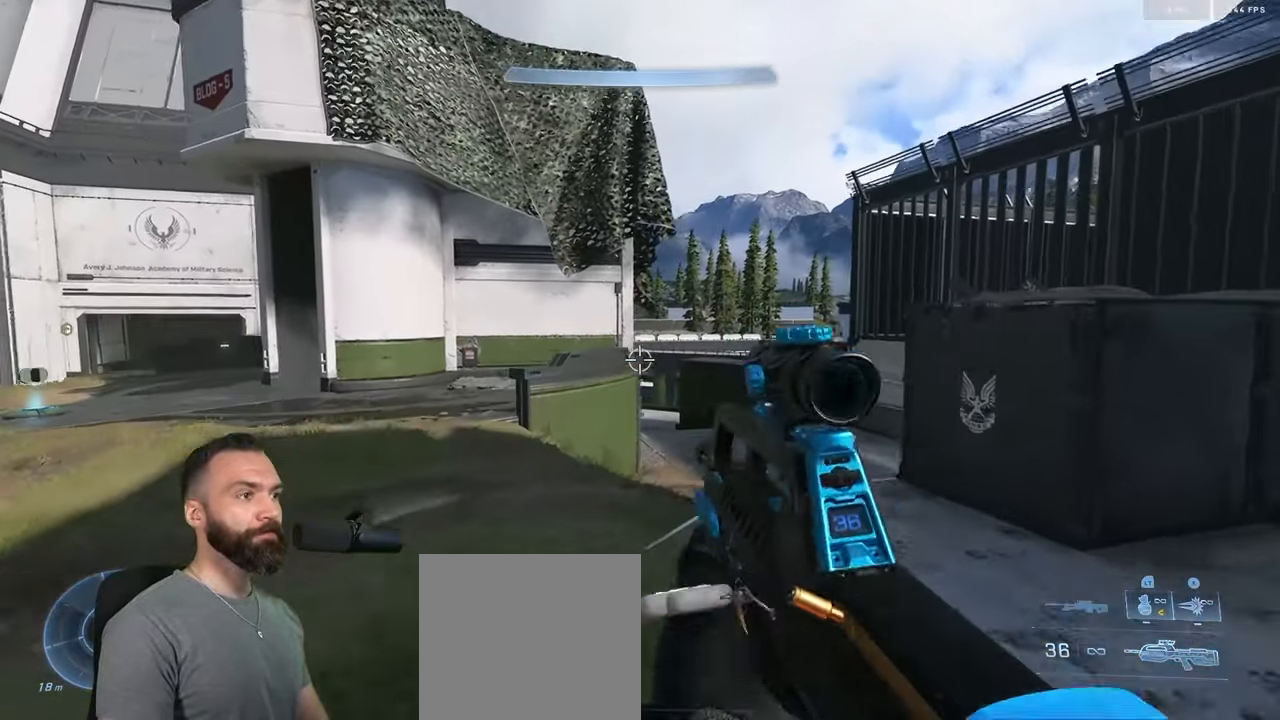
{"dt_ms": 500, "buttons": [], "left_stick": "center", "right_stick": "center", "events": [[50, "L3", "down"], [50, "right_stick", "down-left"], [300, "L3", "up"], [300, "left_stick", "up-left"], [300, "right_stick", "left"], [417, "left_stick", "center"], [417, "right_stick", "center"]]}
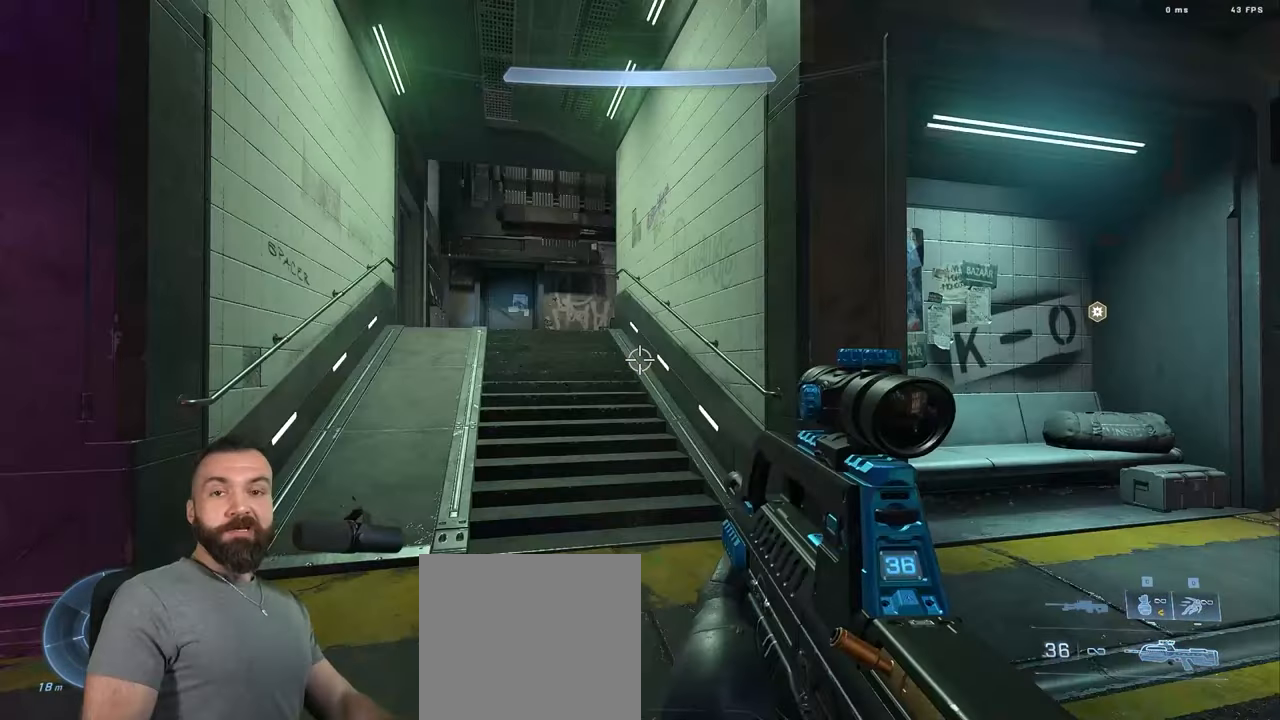
{"dt_ms": 500, "buttons": [], "left_stick": "center", "right_stick": "down", "events": [[433, "right_stick", "down"]]}
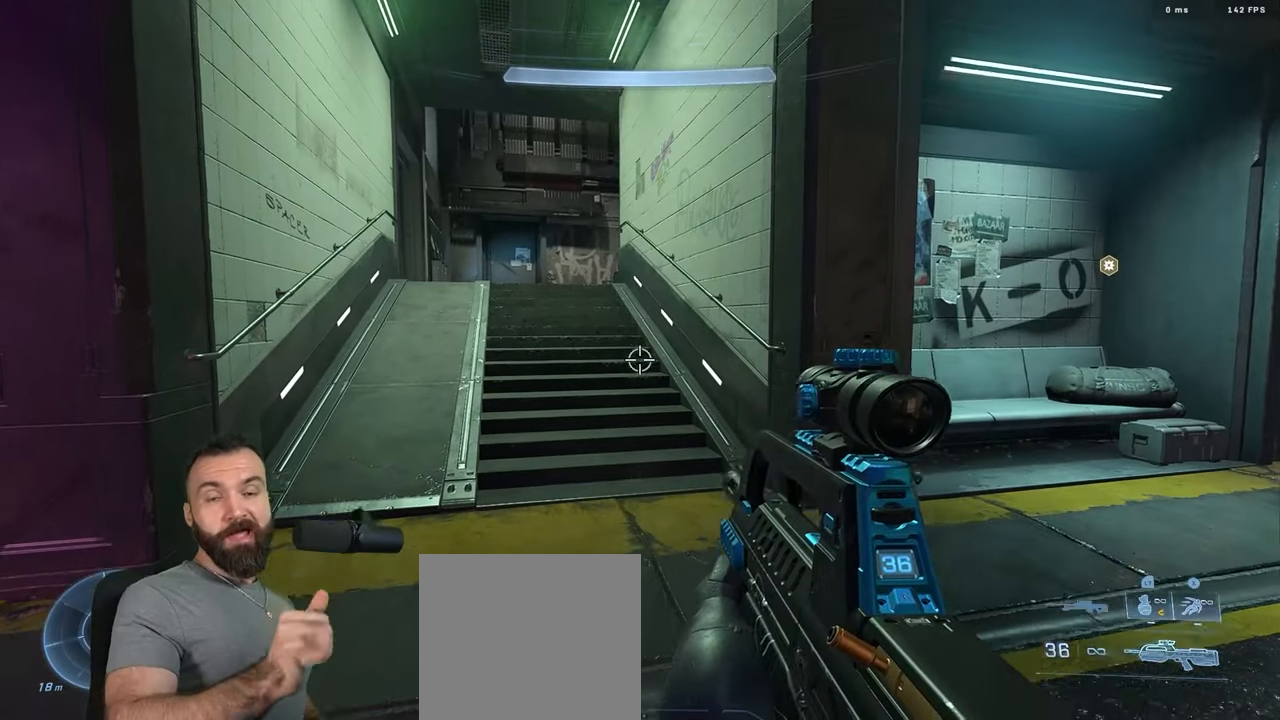
{"dt_ms": 500, "buttons": [], "left_stick": "center", "right_stick": "center", "events": [[33, "right_stick", "center"]]}
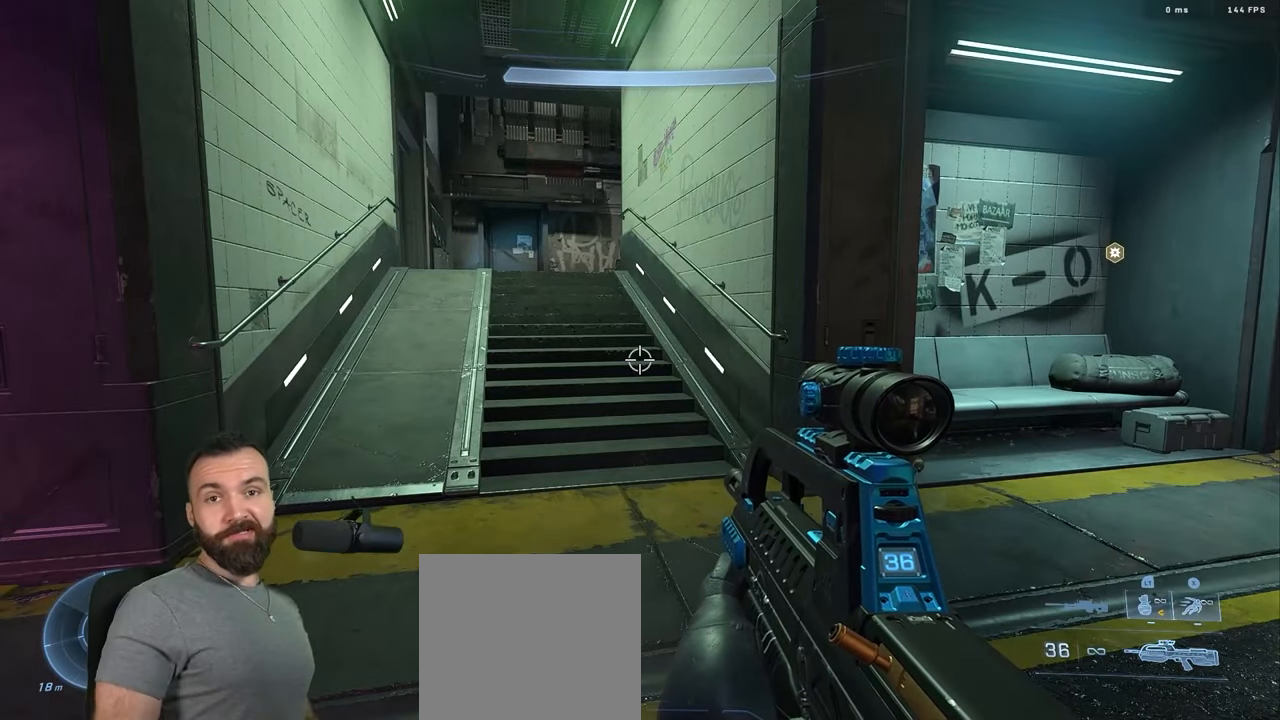
{"dt_ms": 500, "buttons": [], "left_stick": "center", "right_stick": "center", "events": []}
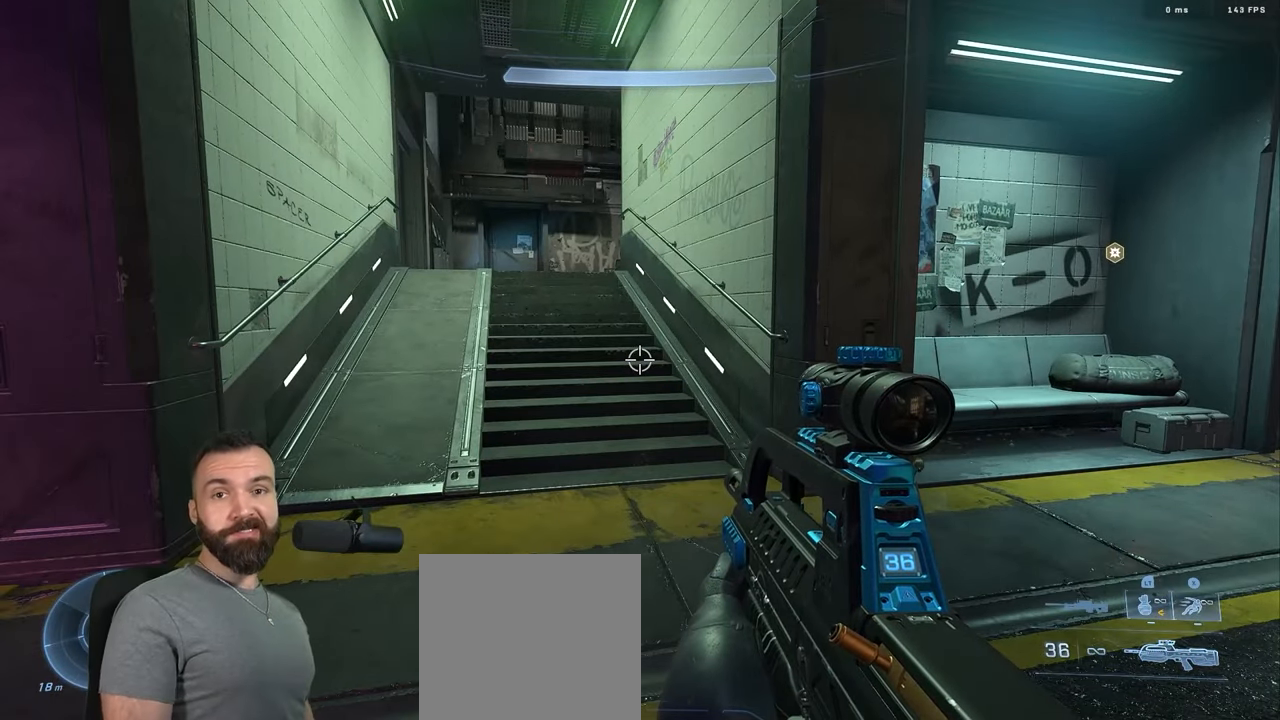
{"dt_ms": 500, "buttons": [], "left_stick": "center", "right_stick": "center", "events": []}
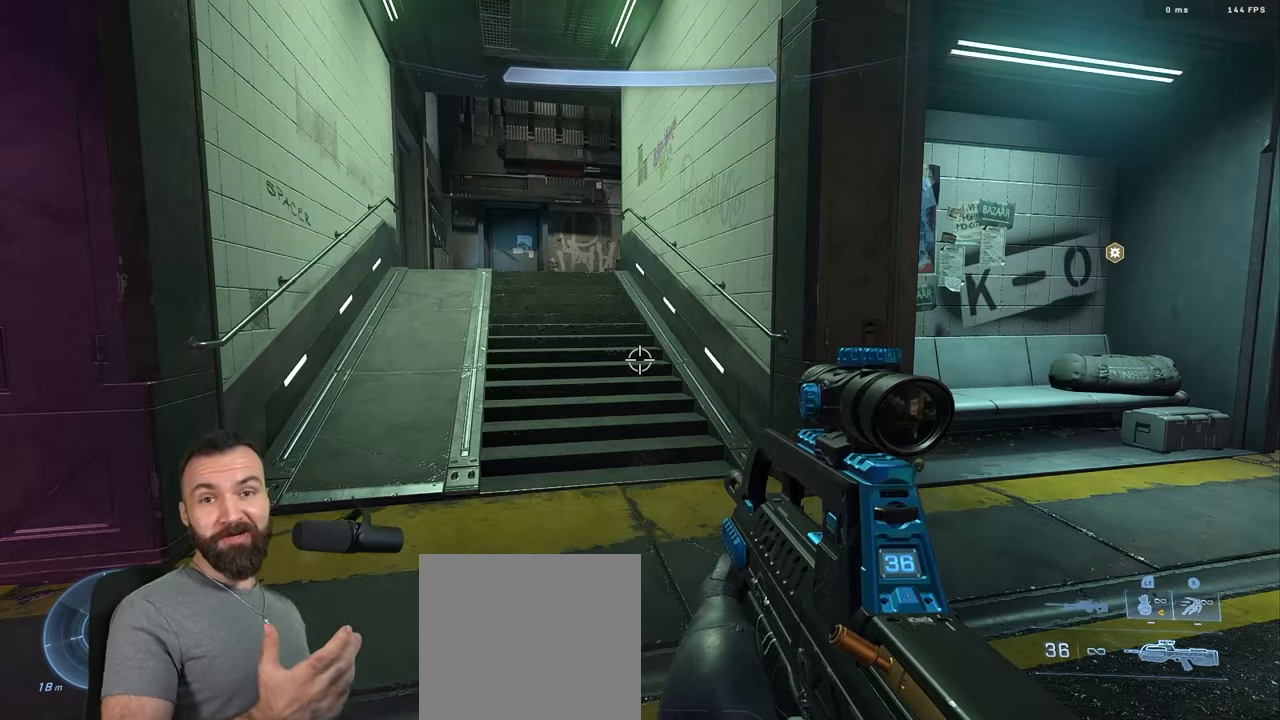
{"dt_ms": 500, "buttons": [], "left_stick": "center", "right_stick": "center", "events": []}
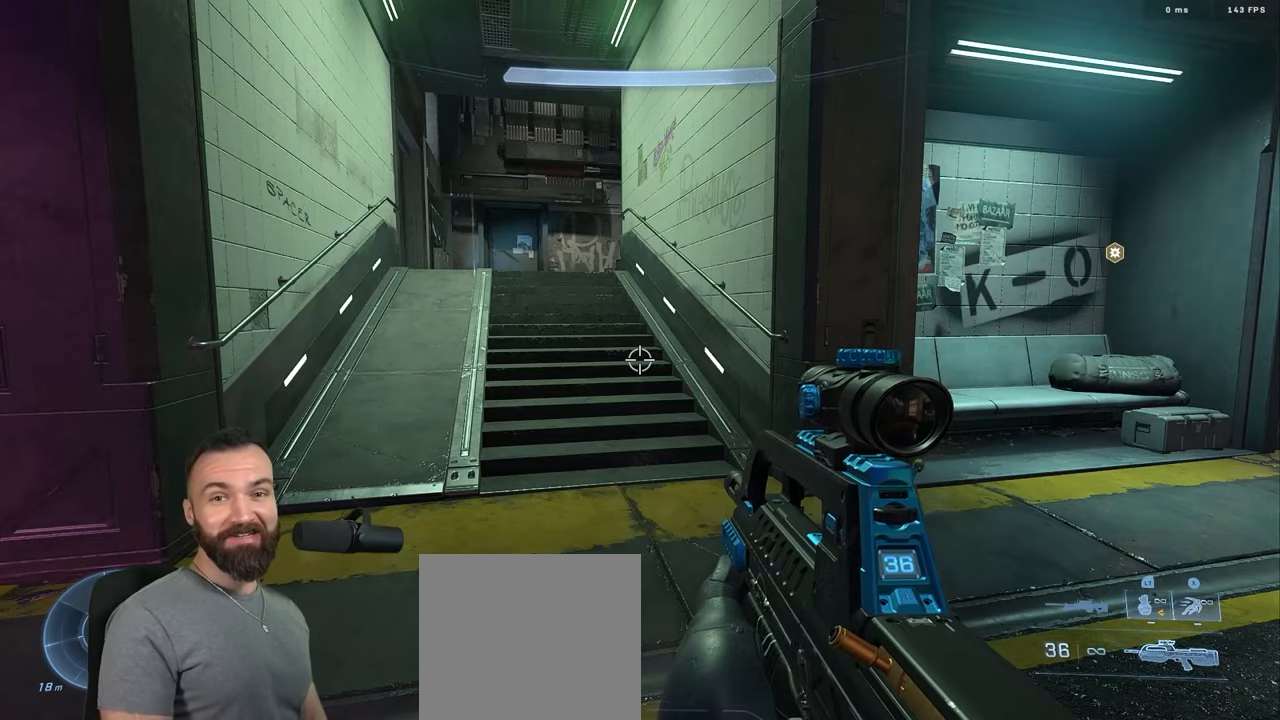
{"dt_ms": 500, "buttons": ["Y"], "left_stick": "center", "right_stick": "left", "events": [[250, "left_stick", "up"], [300, "left_stick", "up-right"], [467, "Y", "down"], [484, "left_stick", "center"], [500, "right_stick", "left"]]}
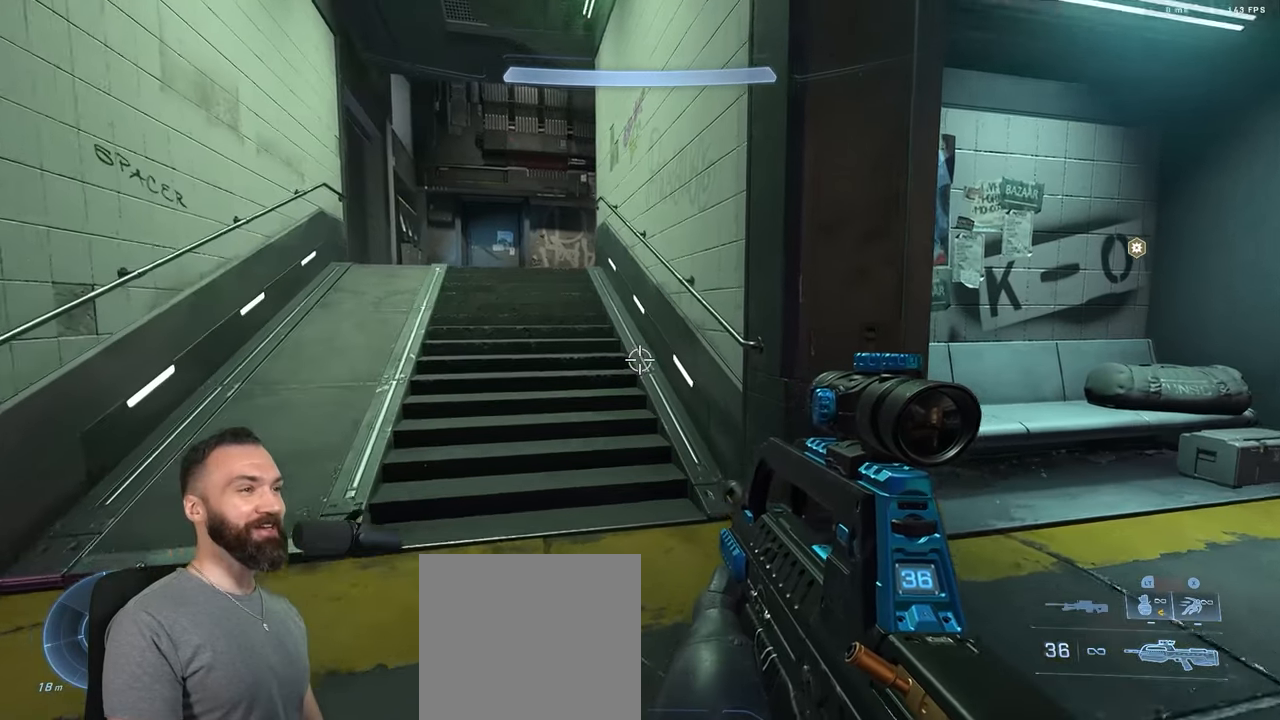
{"dt_ms": 500, "buttons": ["A", "Y"], "left_stick": "up", "right_stick": "center", "events": [[34, "Y", "up"], [134, "Y", "down"], [200, "Y", "up"], [250, "right_stick", "center"], [334, "left_stick", "up"], [467, "A", "down"], [484, "Y", "down"]]}